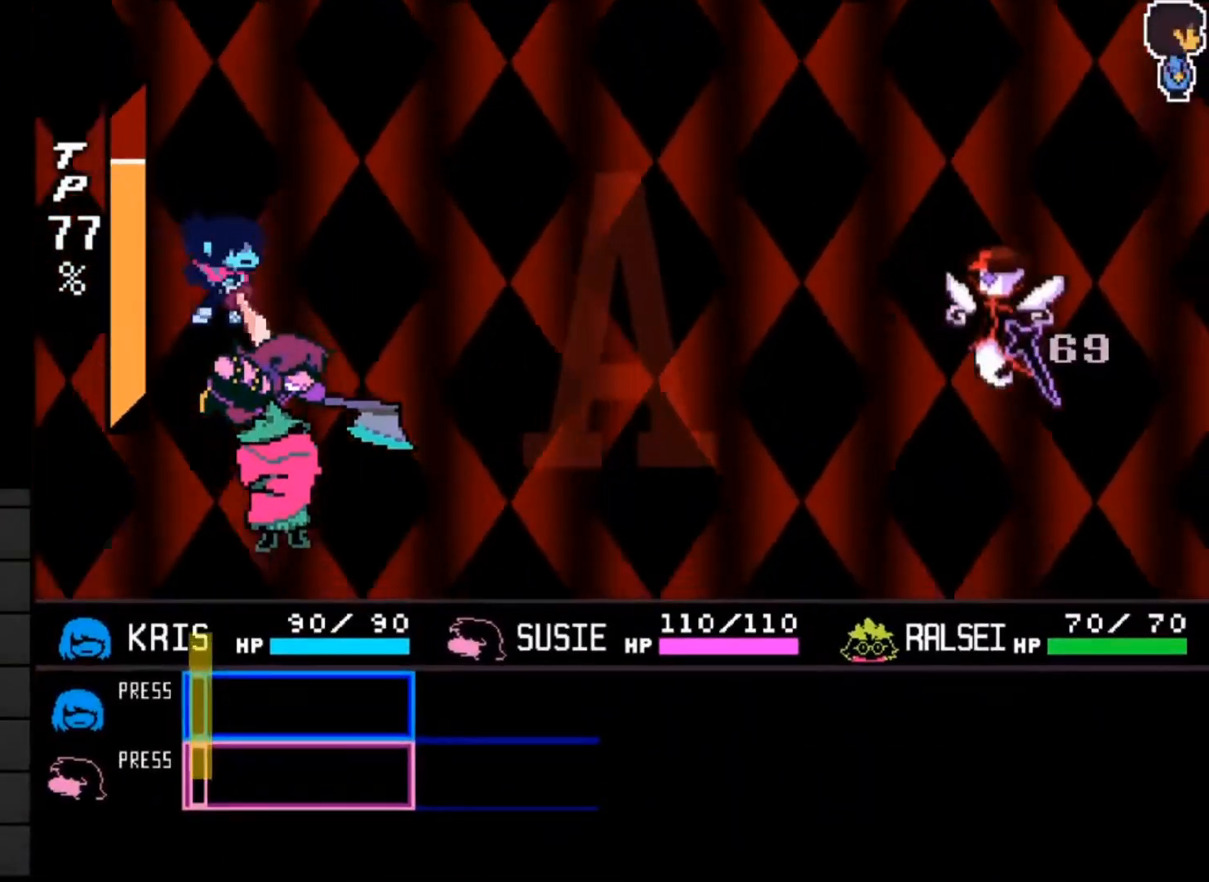
Gameplay with keyboard; each line is a JSON object with the keys held at the frame after it. "events" lists presses ("down") and releases ("up") of "c", "down", "left", "right", "up", "x" and "z" between this image and that frame as [ms after this image, input, new state], when the widget could be followed in between. No other keys are recorded. Mouse input is not recorded.
{"keys": [], "events": []}
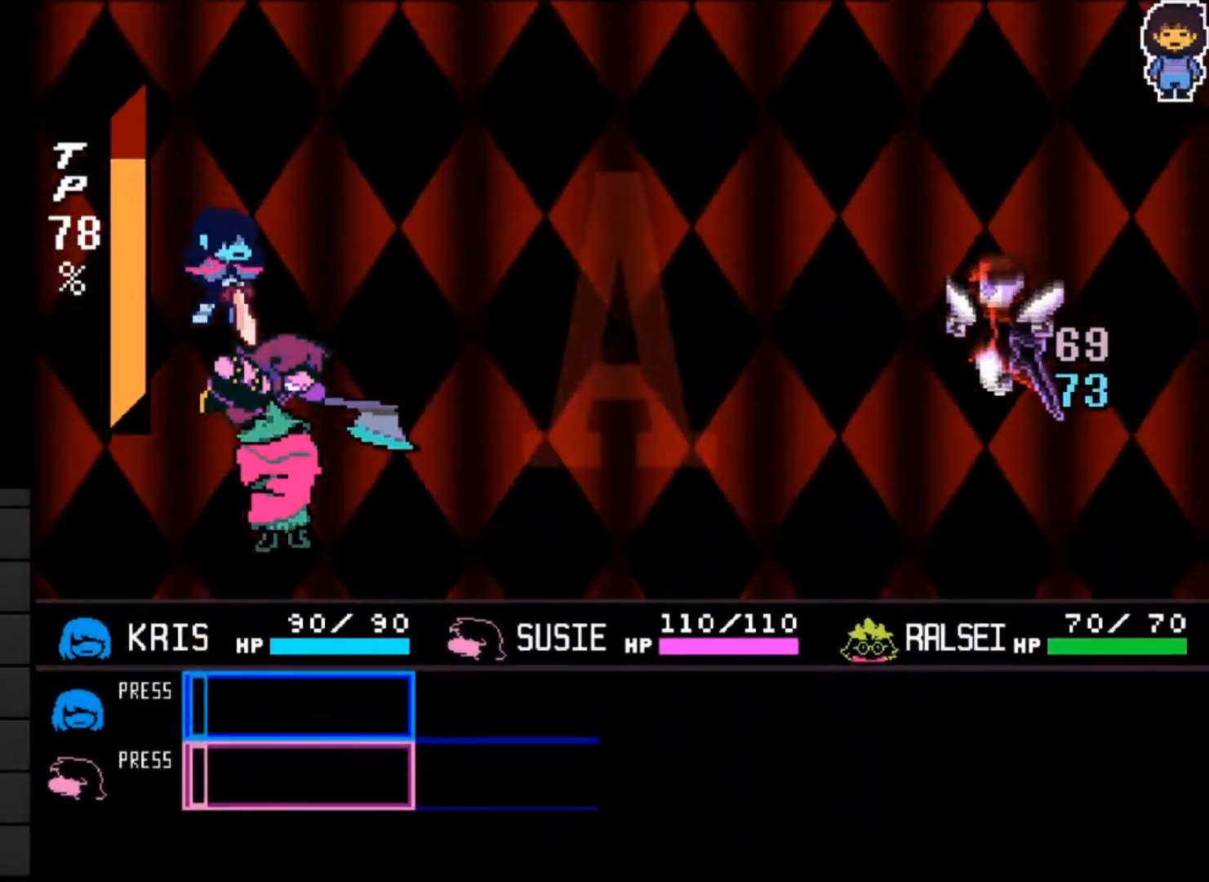
{"keys": [], "events": []}
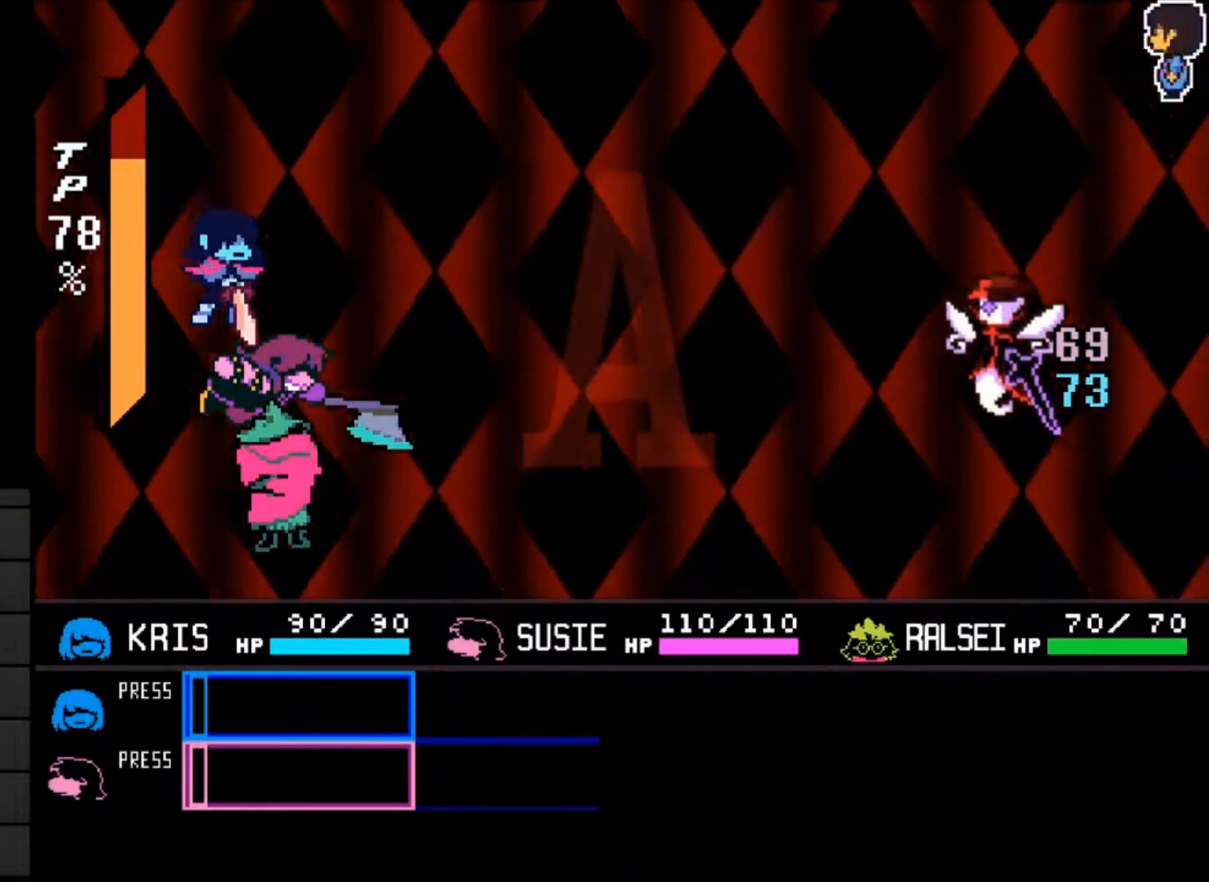
{"keys": [], "events": []}
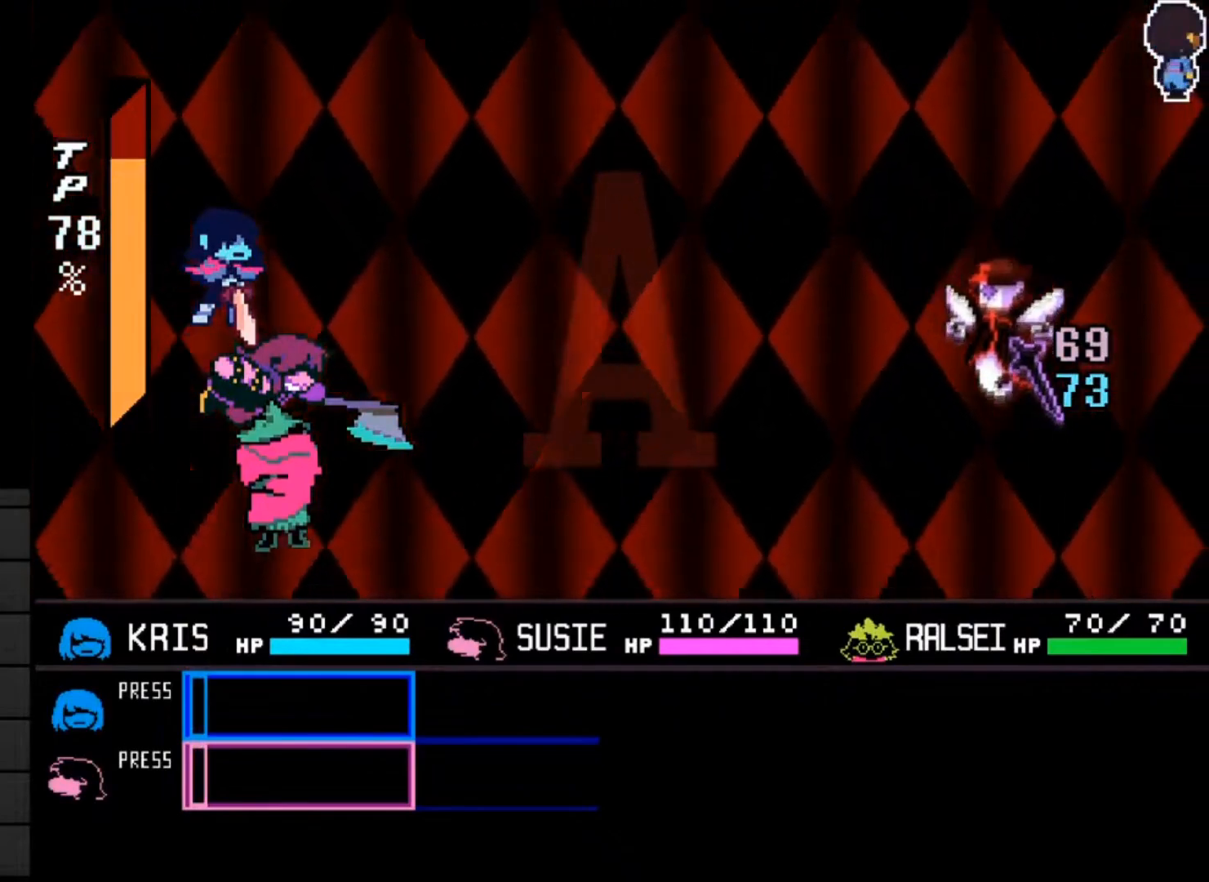
{"keys": [], "events": []}
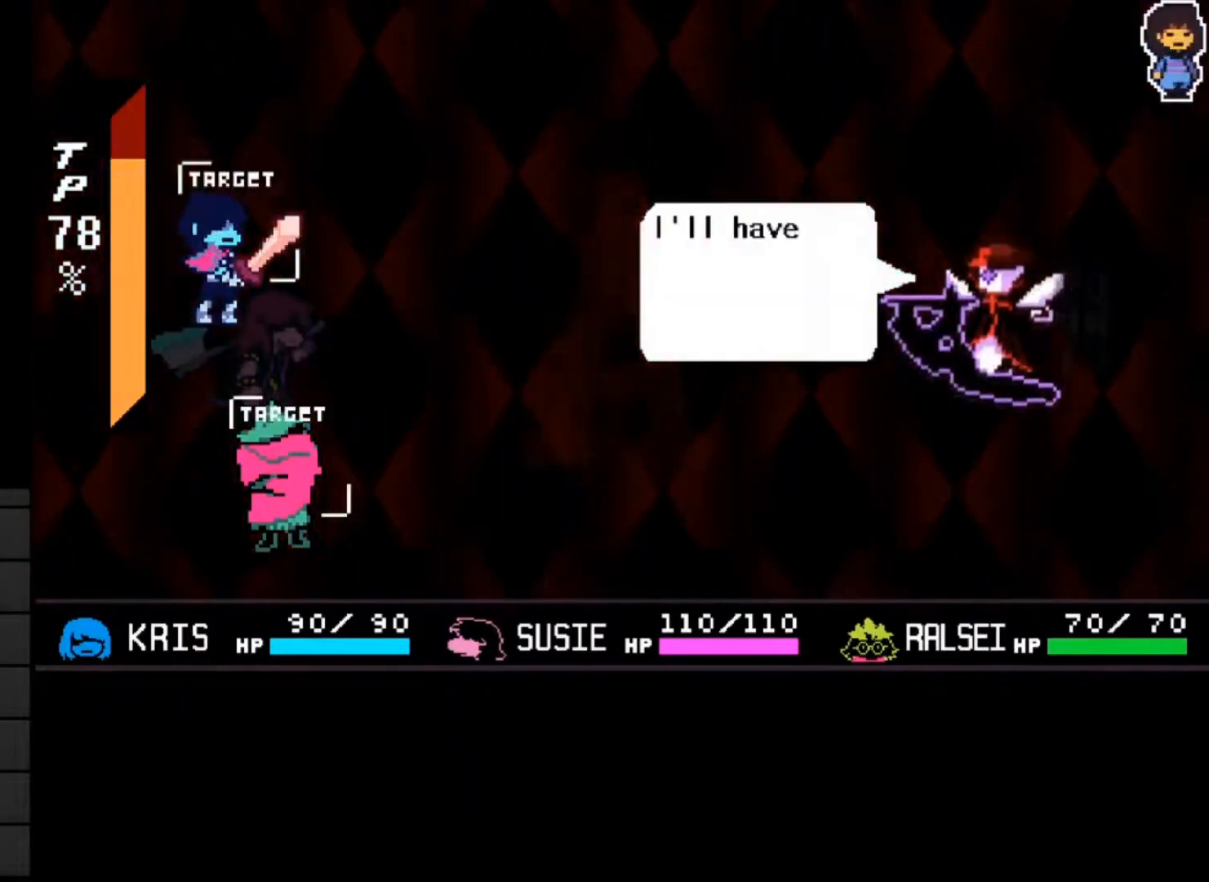
{"keys": [], "events": [[33, "x", "down"], [83, "x", "up"], [83, "z", "down"], [133, "z", "up"]]}
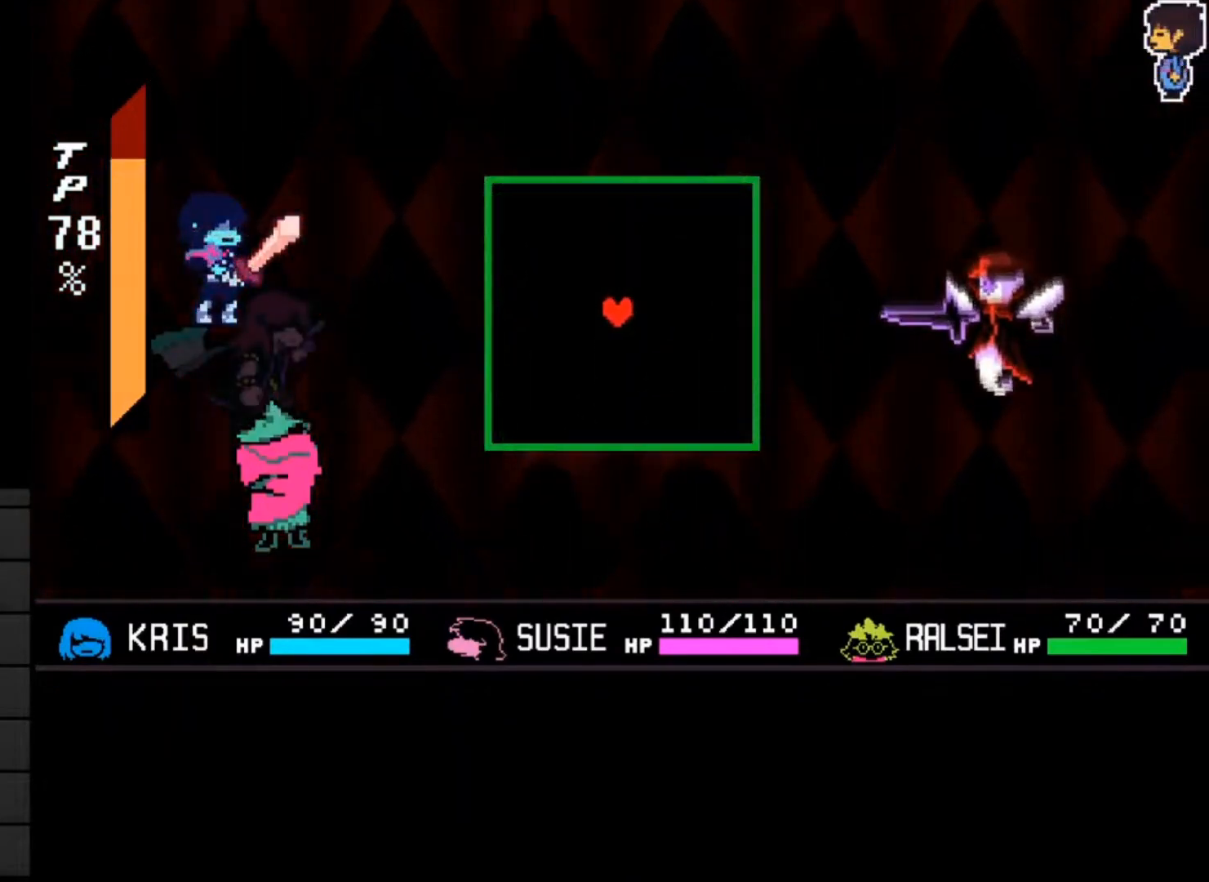
{"keys": ["left"], "events": [[233, "left", "down"], [333, "left", "up"], [467, "left", "down"]]}
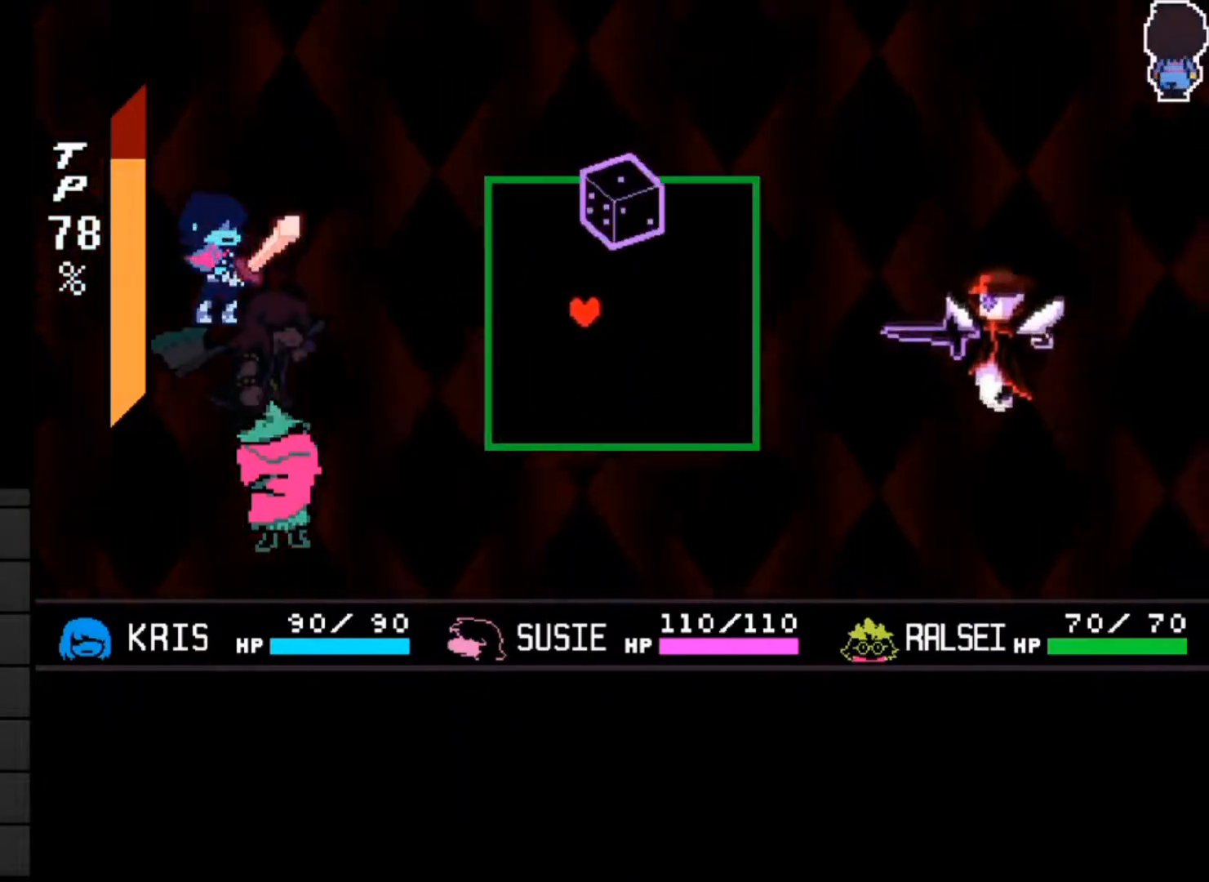
{"keys": ["left"], "events": [[67, "left", "up"], [300, "left", "down"]]}
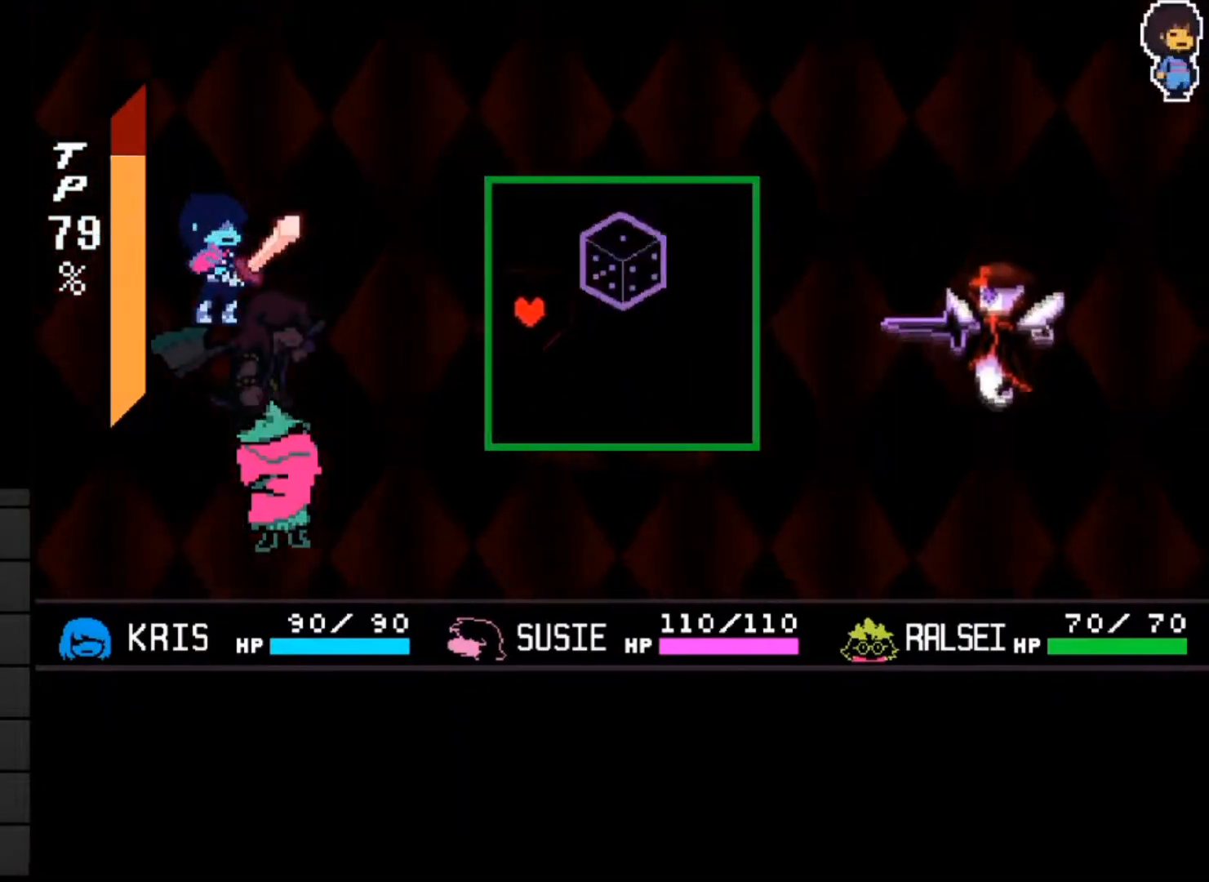
{"keys": ["down"], "events": [[233, "left", "up"], [367, "down", "down"]]}
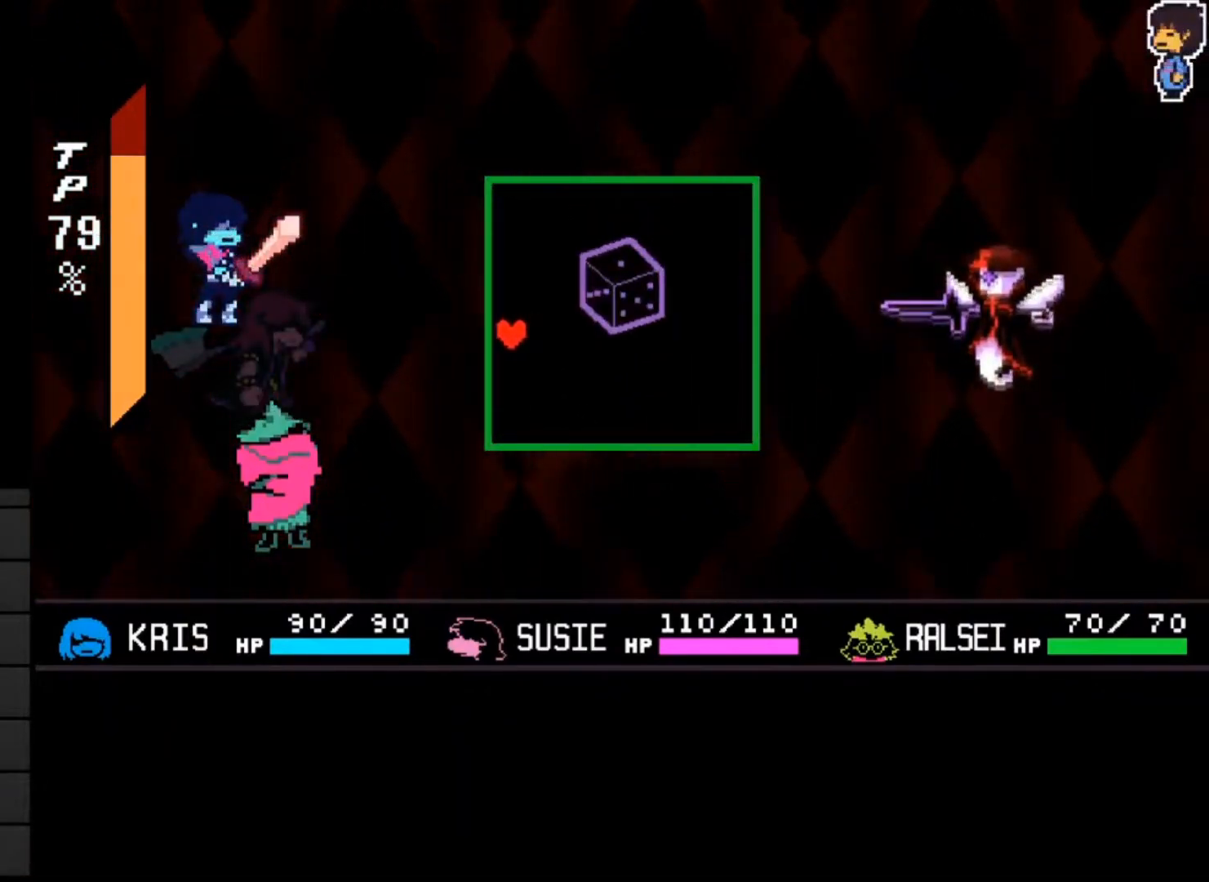
{"keys": [], "events": [[17, "down", "up"], [17, "up", "down"], [133, "down", "down"], [133, "up", "up"], [267, "down", "up"], [333, "up", "down"], [433, "up", "up"]]}
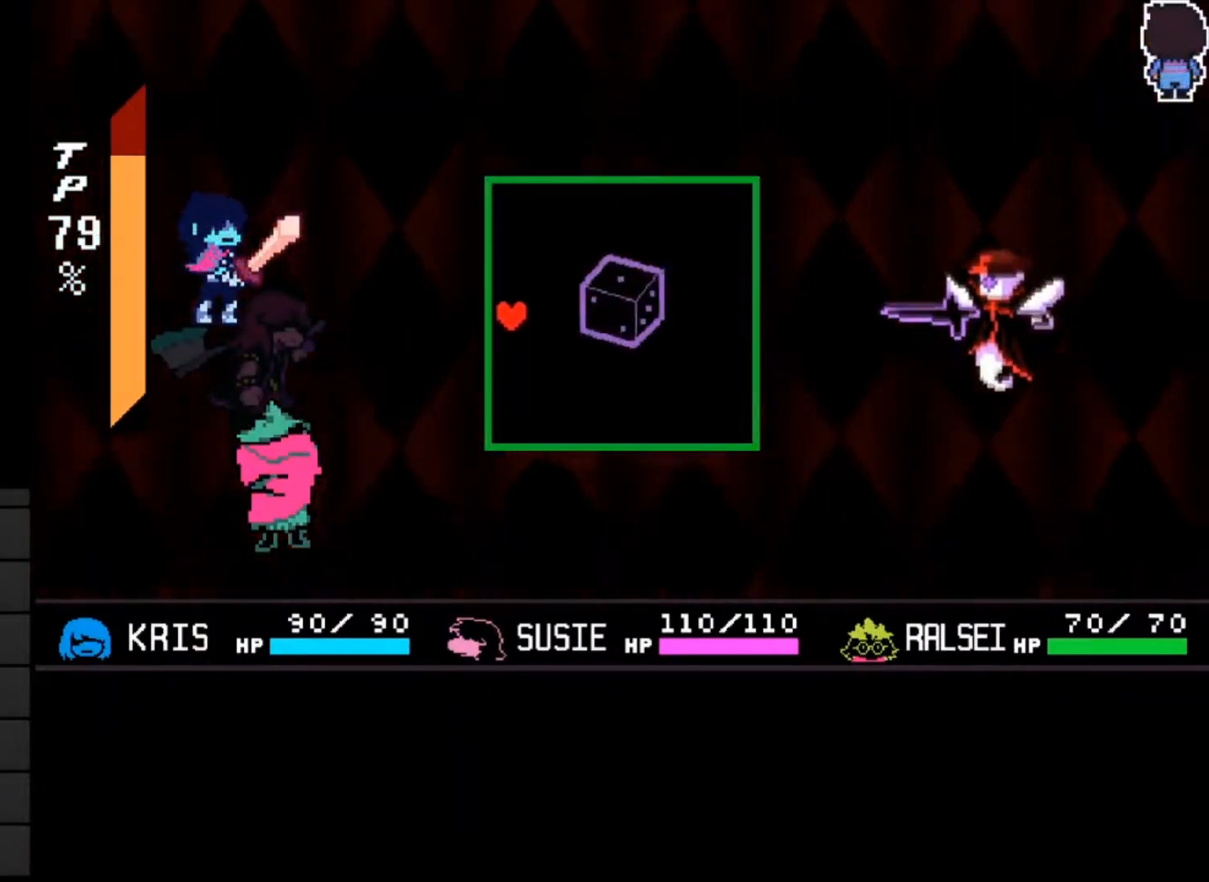
{"keys": ["up"], "events": [[200, "down", "down"], [300, "down", "up"], [500, "up", "down"]]}
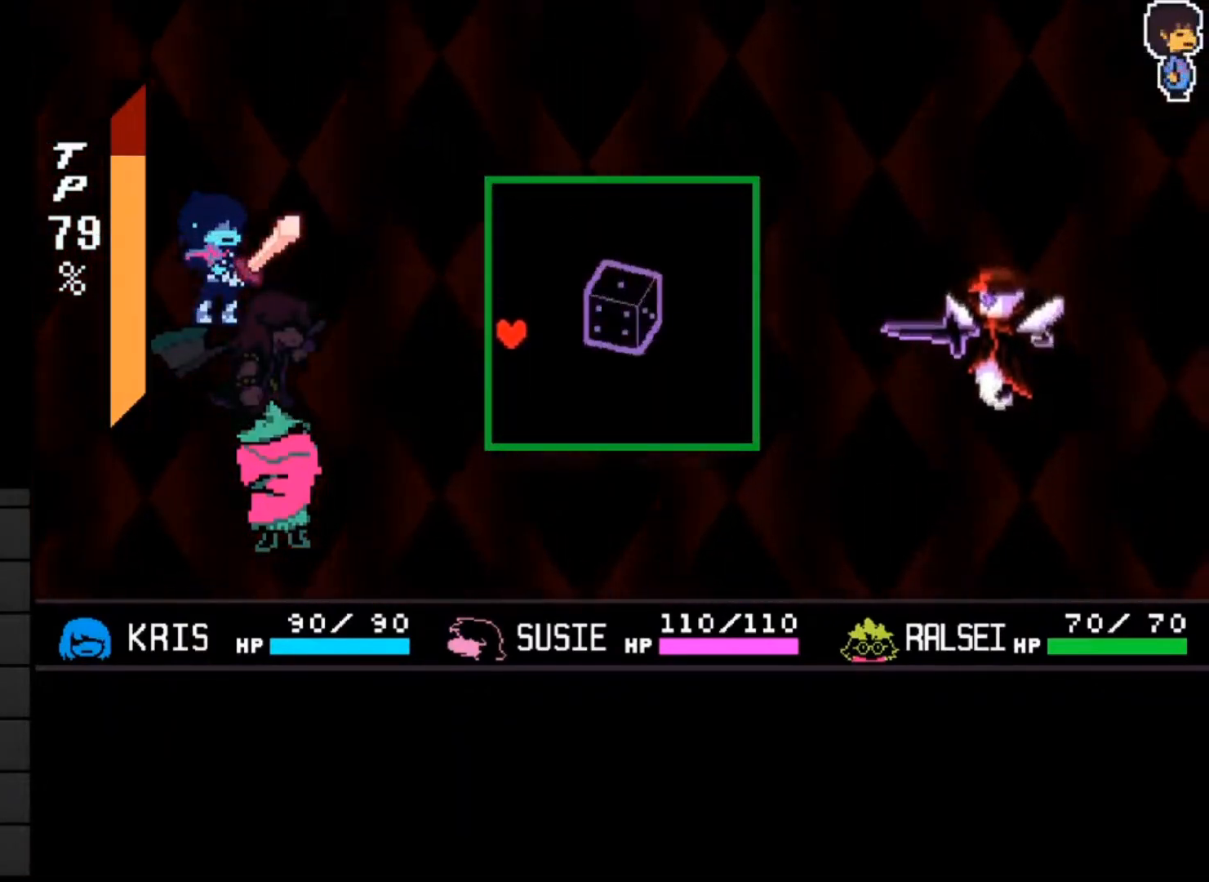
{"keys": [], "events": [[100, "up", "up"], [367, "down", "down"], [467, "down", "up"]]}
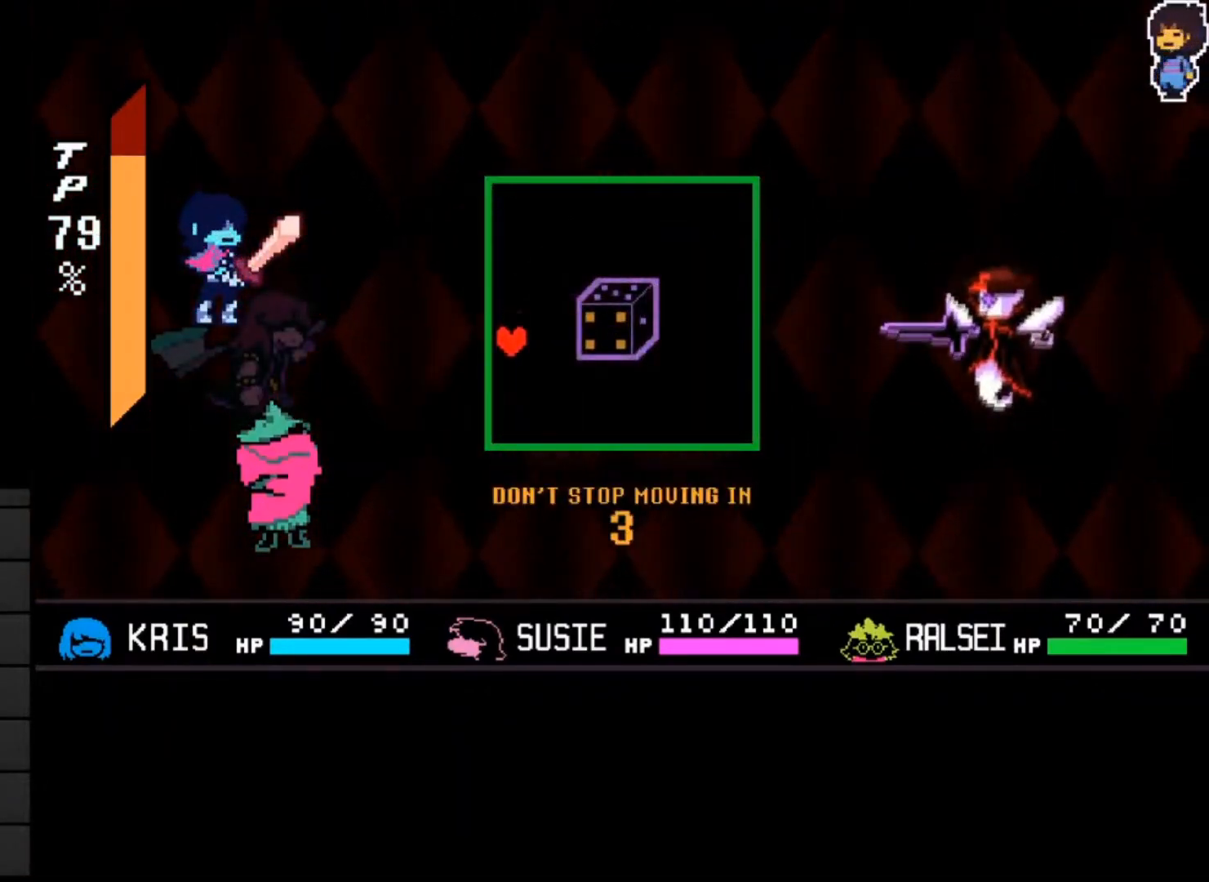
{"keys": [], "events": [[133, "up", "down"], [233, "up", "up"]]}
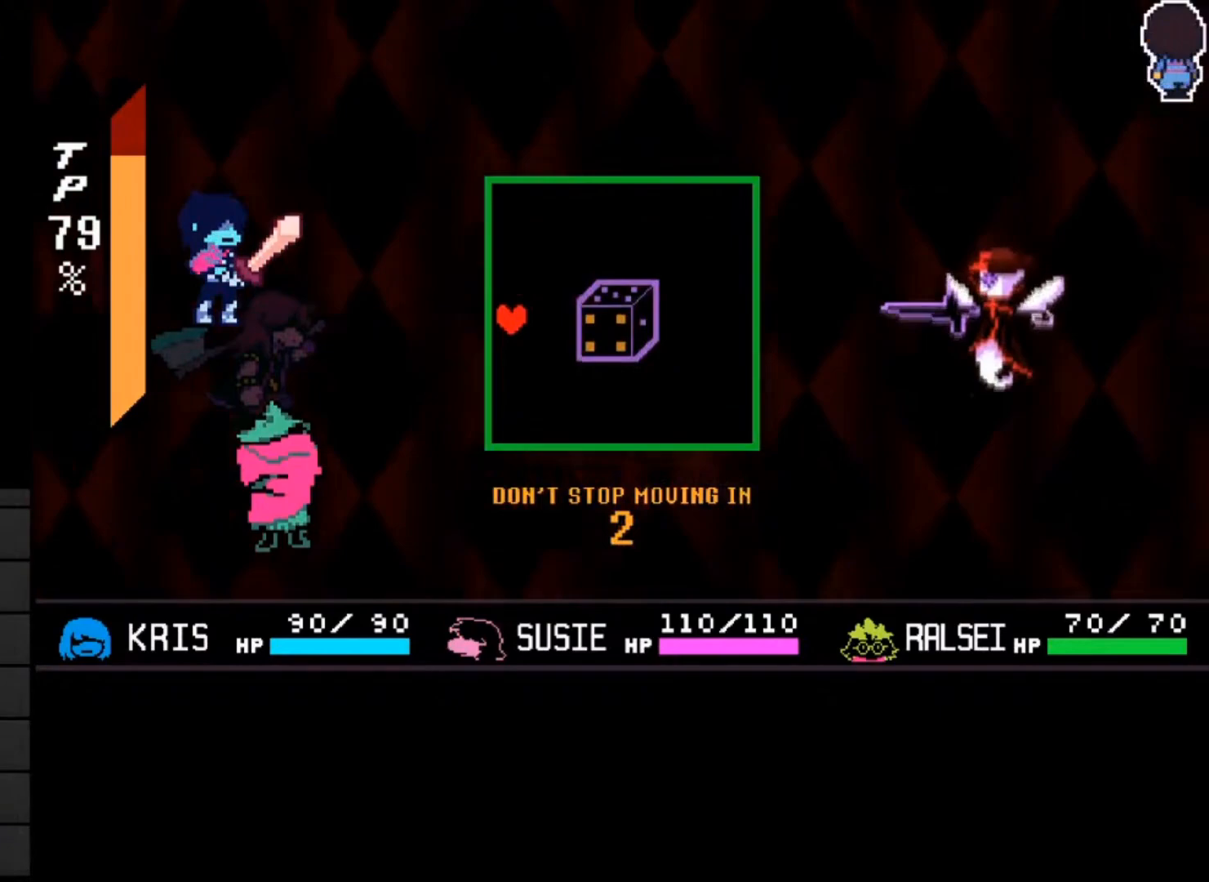
{"keys": ["down", "right"], "events": [[300, "down", "down"], [467, "right", "down"]]}
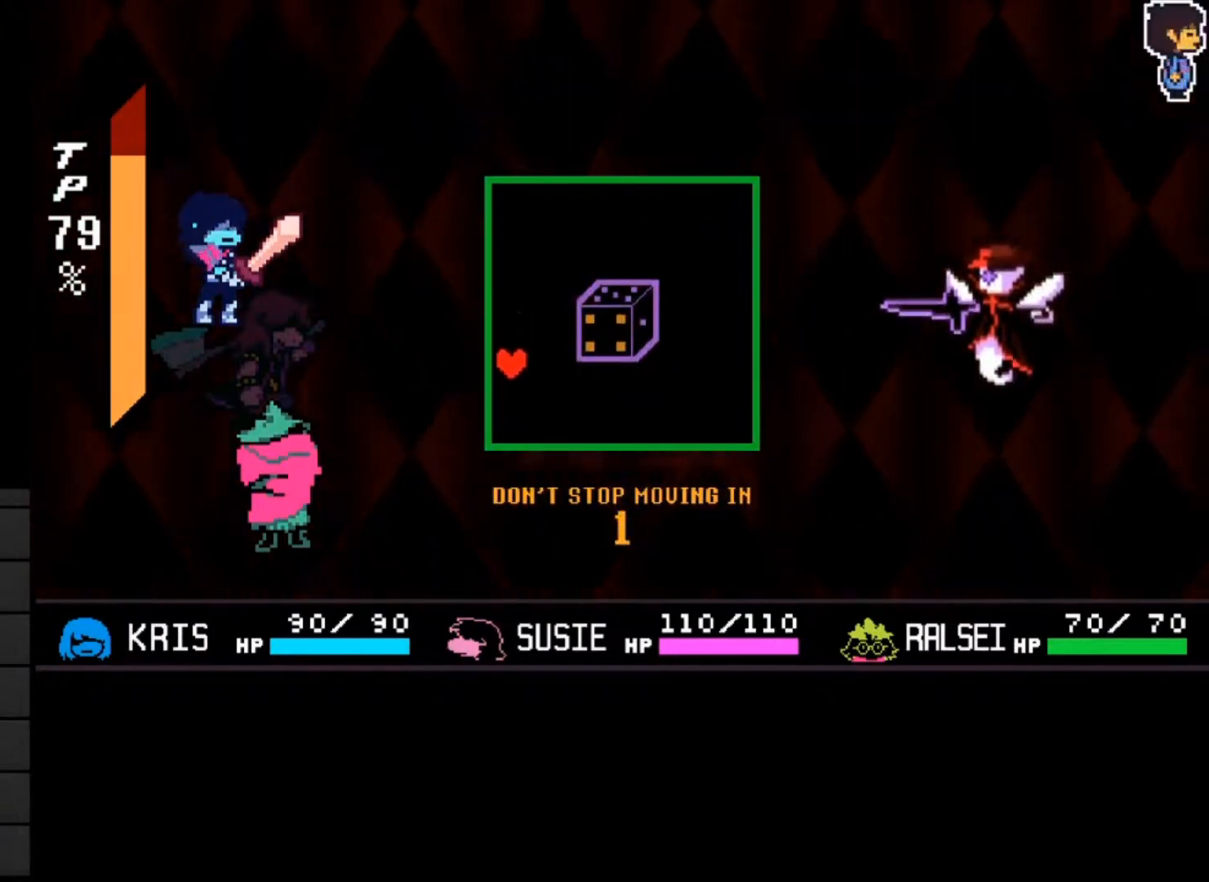
{"keys": ["right"], "events": [[133, "down", "up"]]}
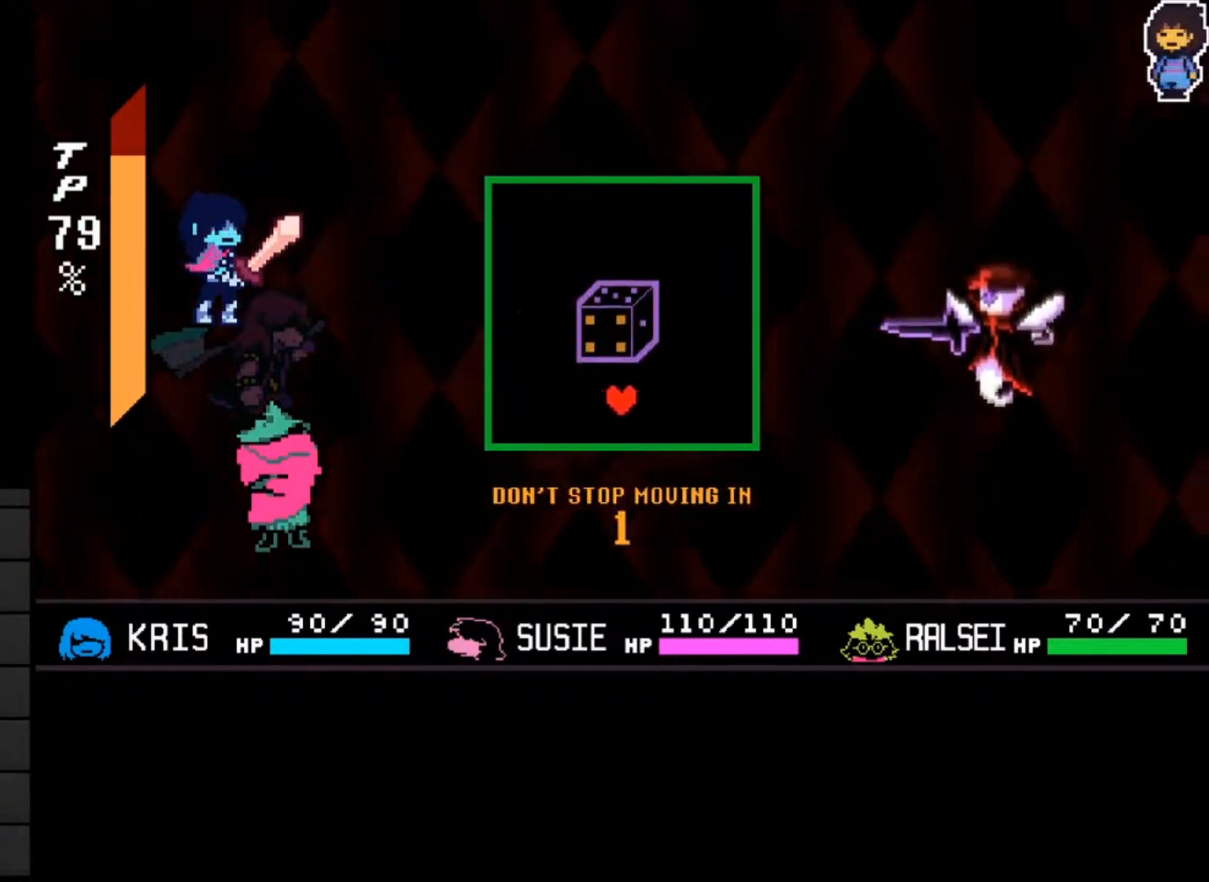
{"keys": ["up"], "events": [[200, "up", "down"], [300, "right", "up"]]}
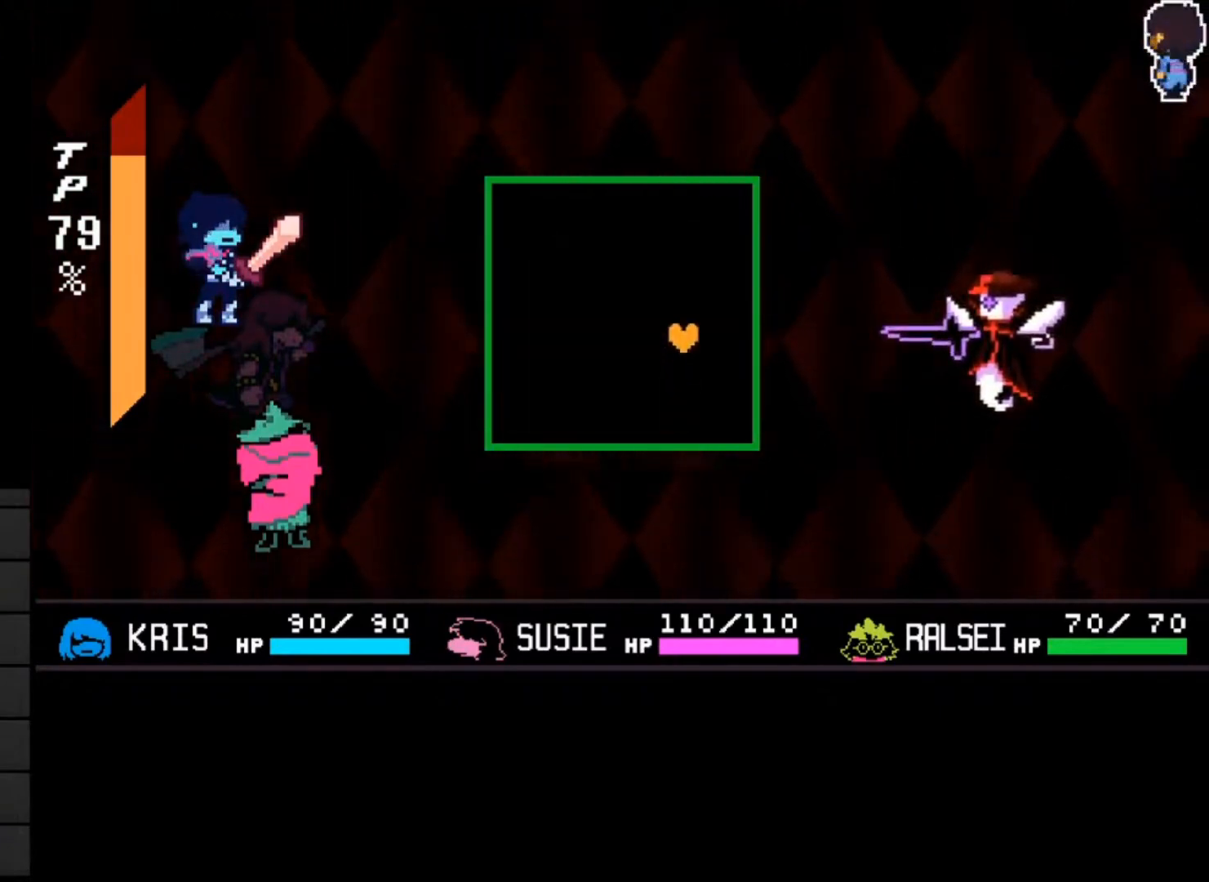
{"keys": ["down", "right"], "events": [[17, "left", "down"], [133, "up", "up"], [300, "down", "down"], [400, "left", "up"], [467, "right", "down"]]}
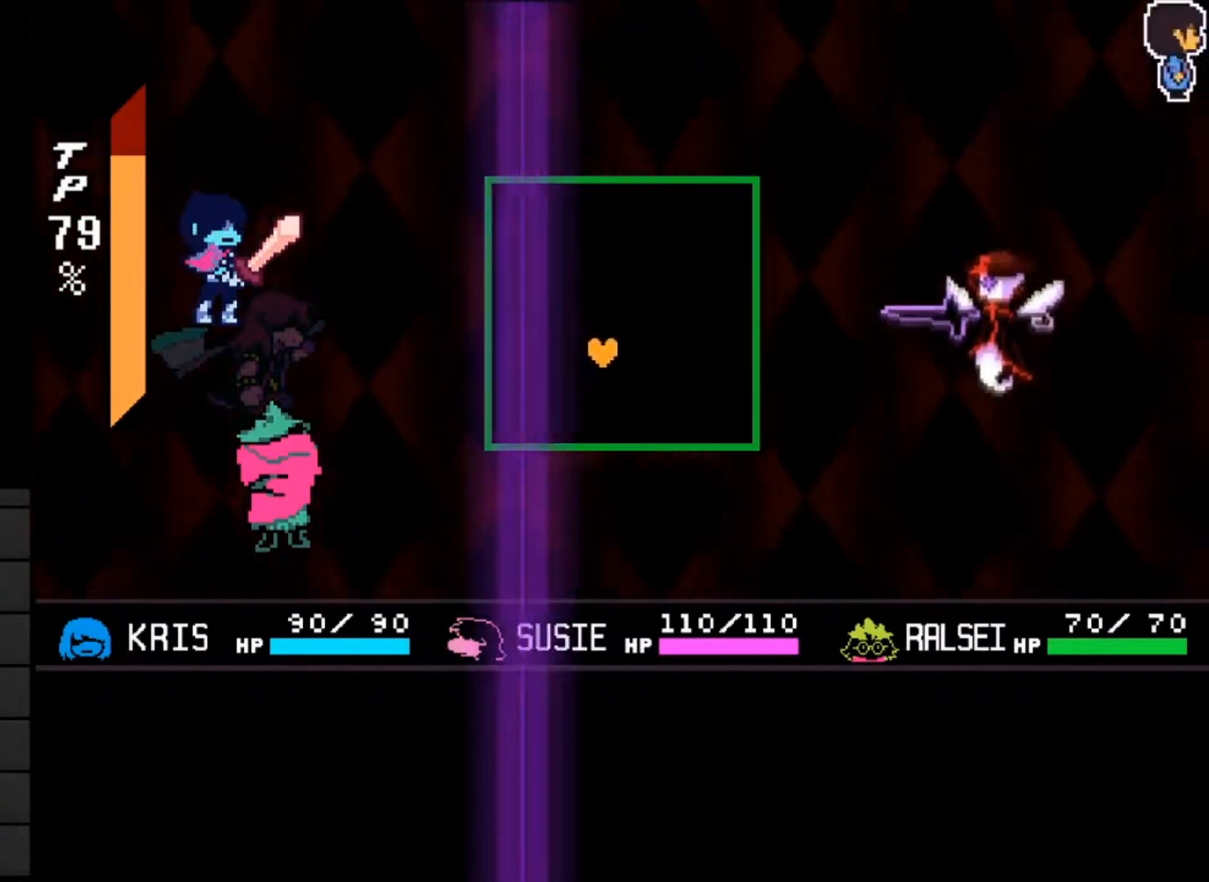
{"keys": ["right", "up"], "events": [[100, "down", "up"], [467, "up", "down"]]}
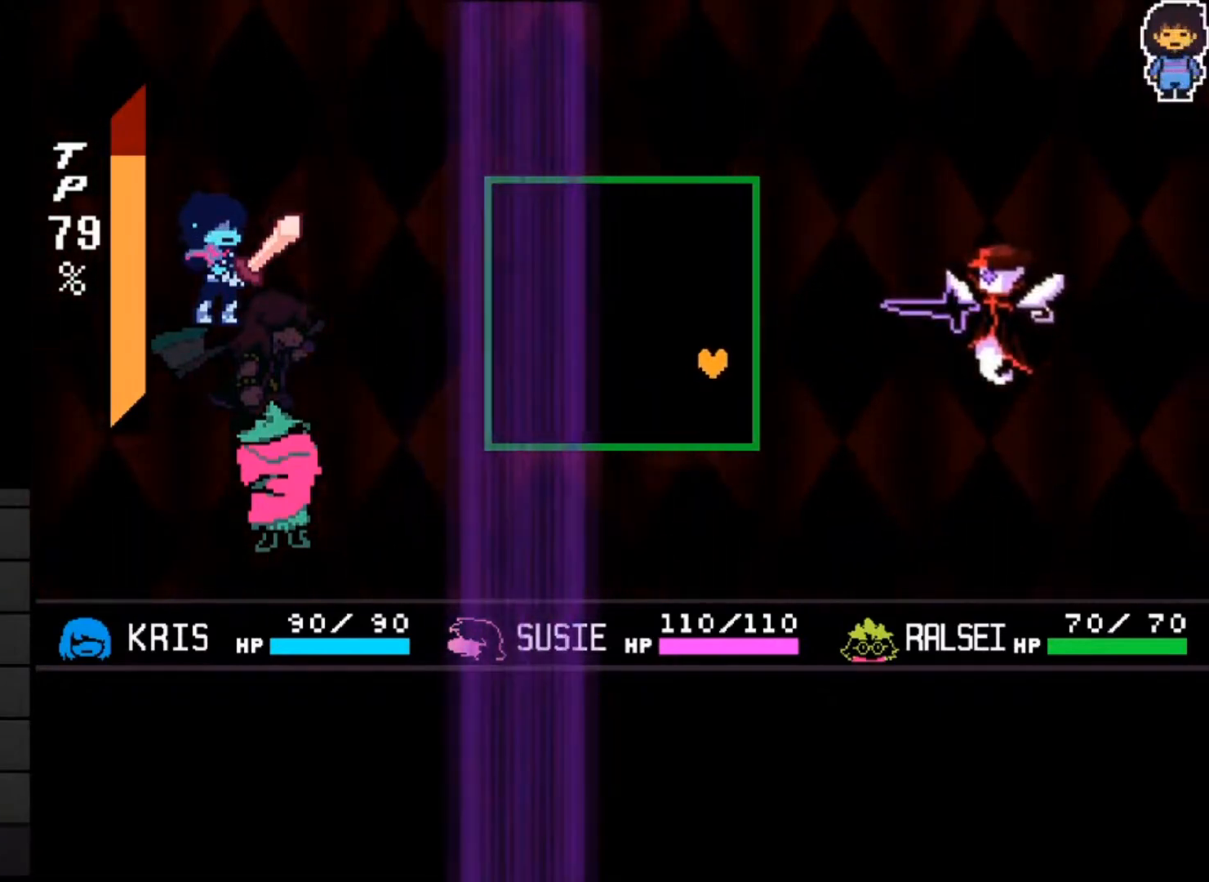
{"keys": ["right", "up"], "events": [[100, "left", "down"], [100, "right", "up"], [167, "up", "up"], [300, "down", "down"], [367, "right", "down"], [400, "left", "up"], [433, "down", "up"], [500, "up", "down"]]}
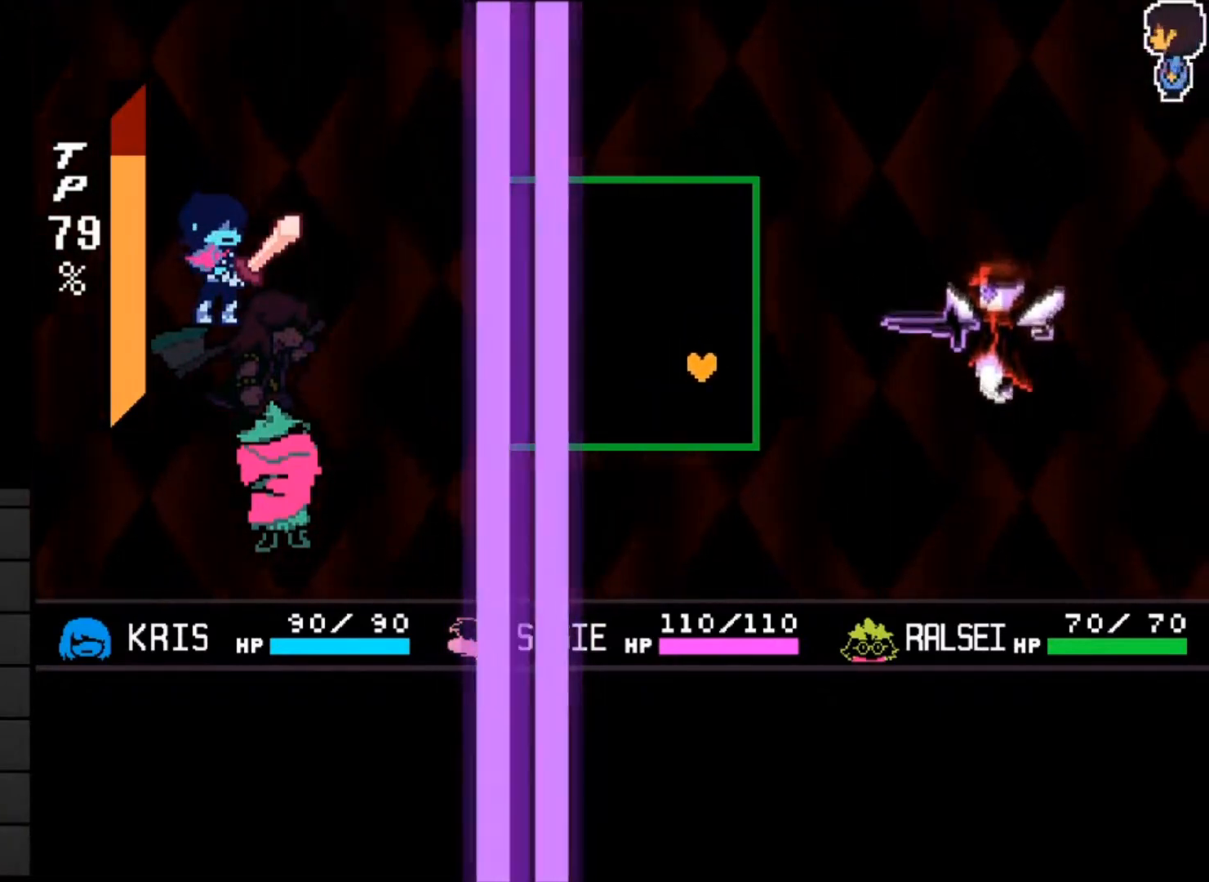
{"keys": ["right", "up"], "events": [[117, "left", "down"], [133, "right", "up"], [167, "up", "up"], [267, "down", "down"], [367, "right", "down"], [400, "left", "up"], [467, "down", "up"], [500, "up", "down"]]}
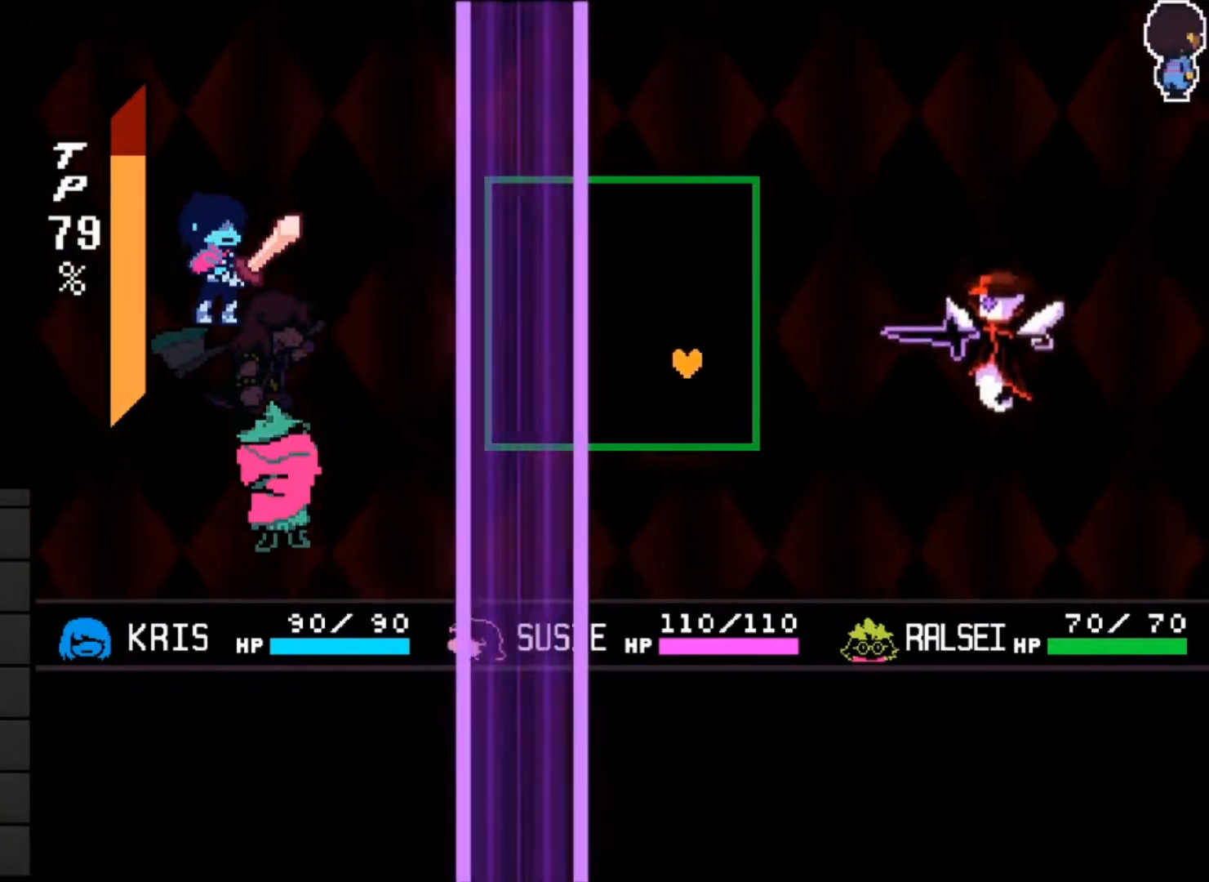
{"keys": ["down", "left", "right"], "events": [[200, "left", "down"], [233, "right", "up"], [300, "up", "up"], [433, "down", "down"], [467, "right", "down"]]}
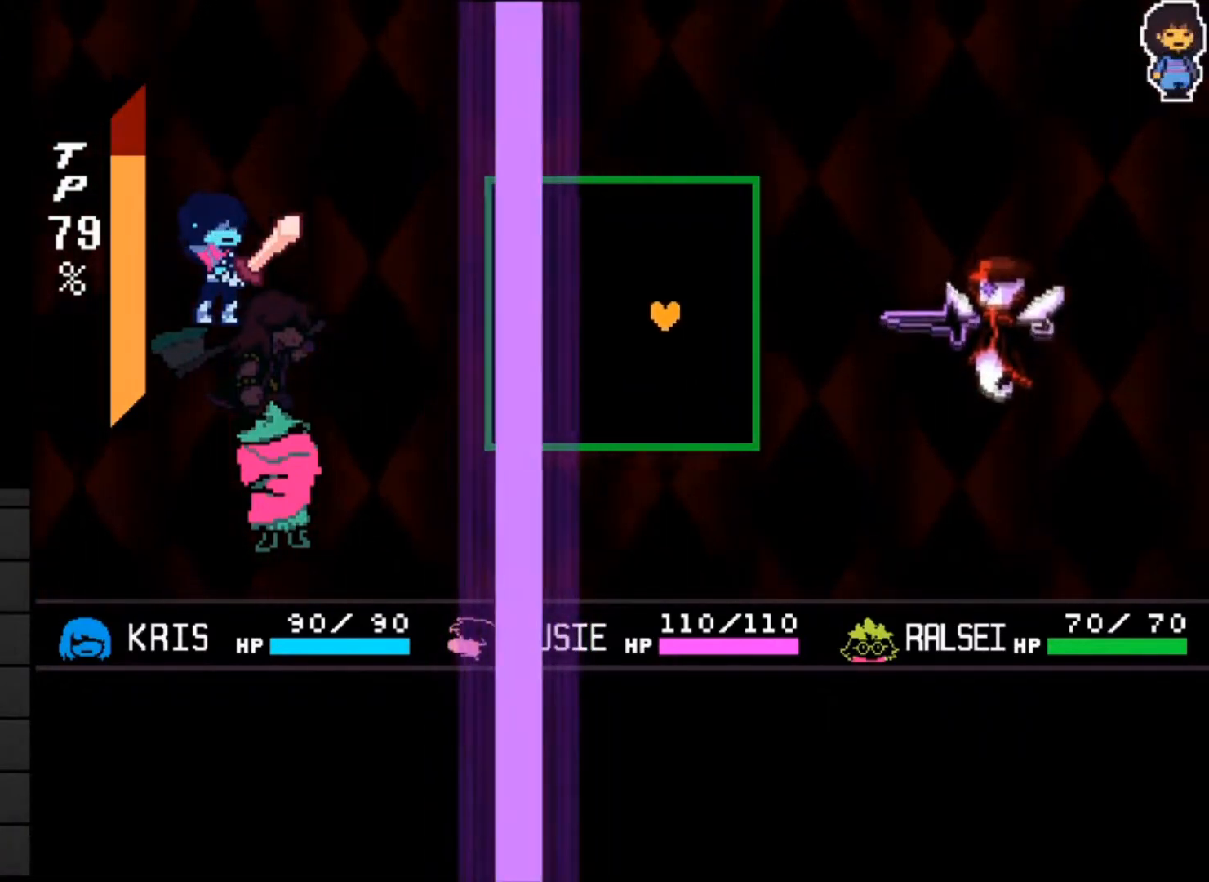
{"keys": ["left"], "events": [[17, "left", "up"], [100, "down", "up"], [233, "up", "down"], [400, "left", "down"], [433, "right", "up"], [467, "up", "up"]]}
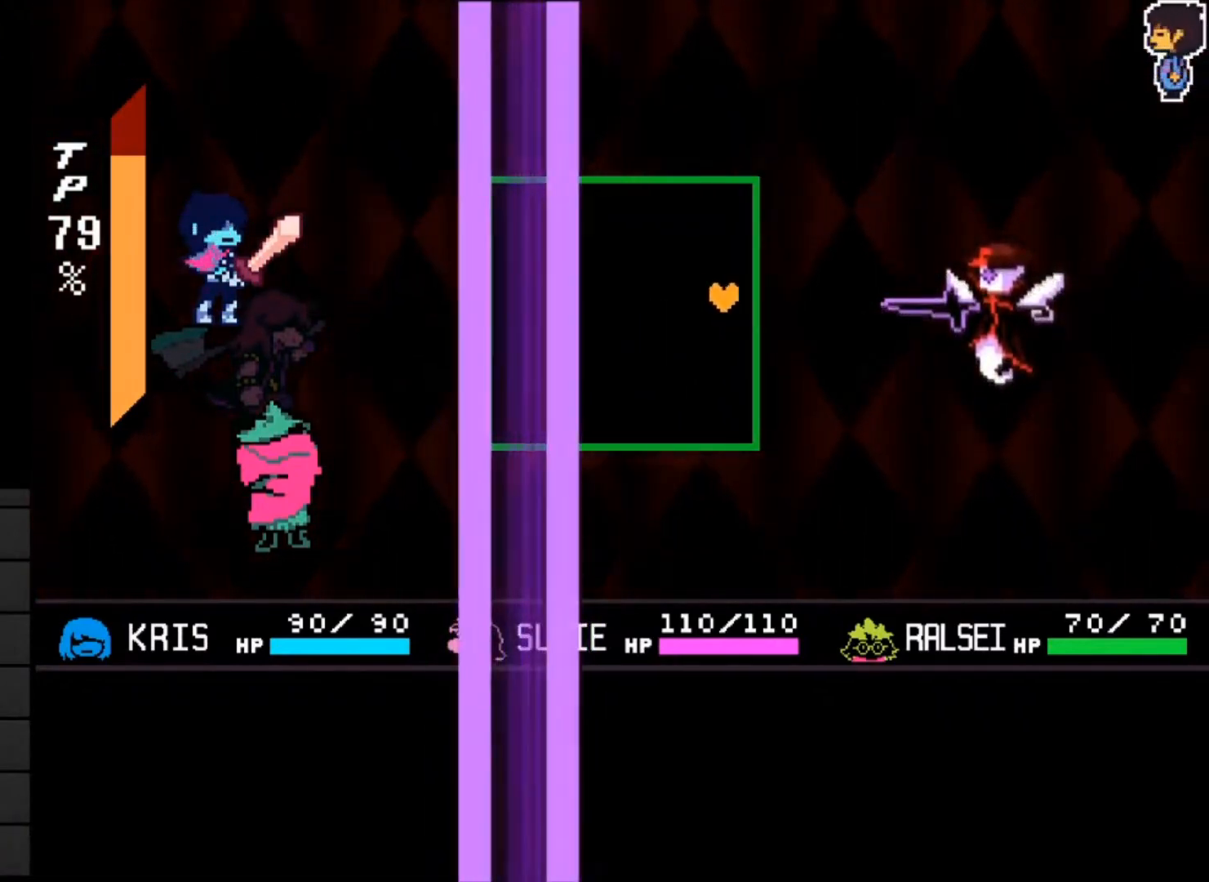
{"keys": ["right", "up"], "events": [[133, "down", "down"], [267, "left", "up"], [267, "right", "down"], [367, "down", "up"], [483, "up", "down"]]}
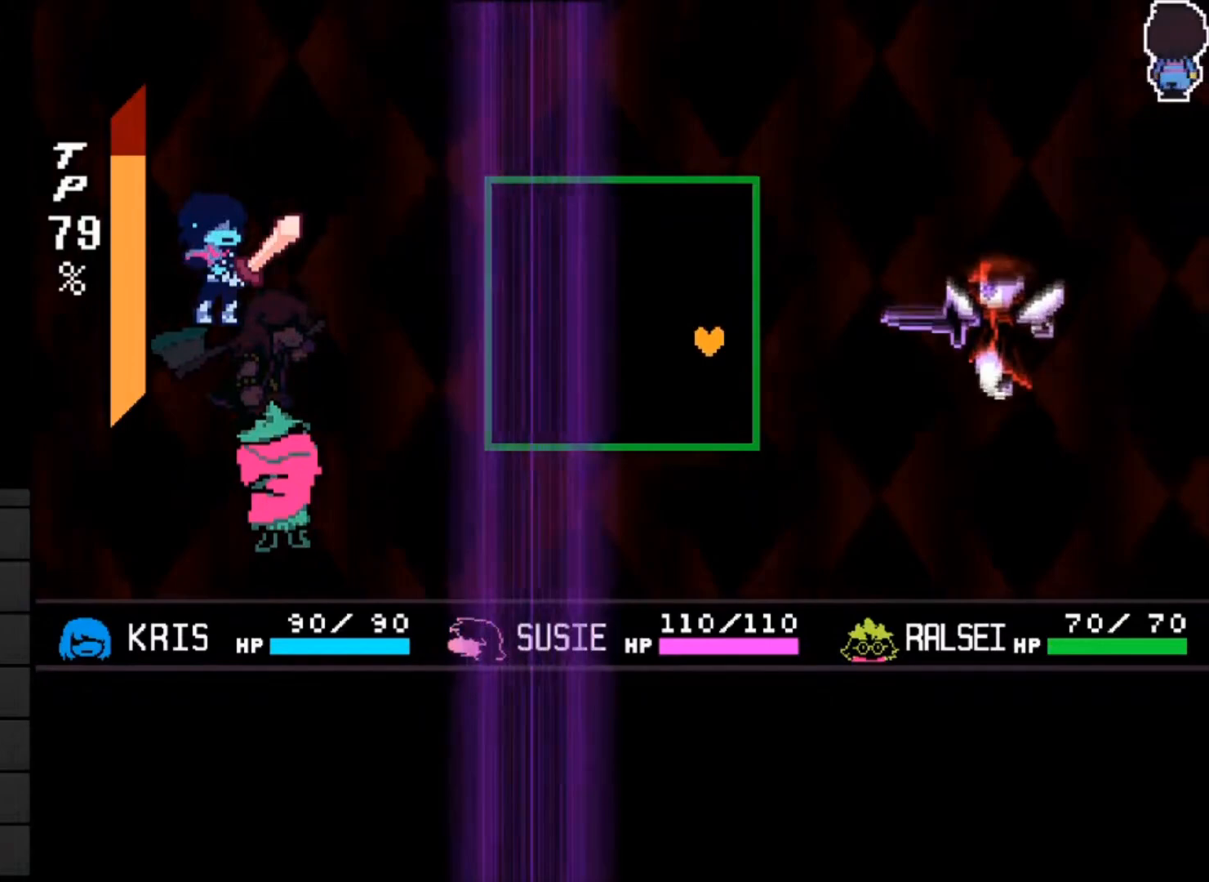
{"keys": ["right"], "events": [[83, "left", "down"], [100, "right", "up"], [150, "up", "up"], [267, "down", "down"], [333, "right", "down"], [433, "left", "up"], [467, "down", "up"]]}
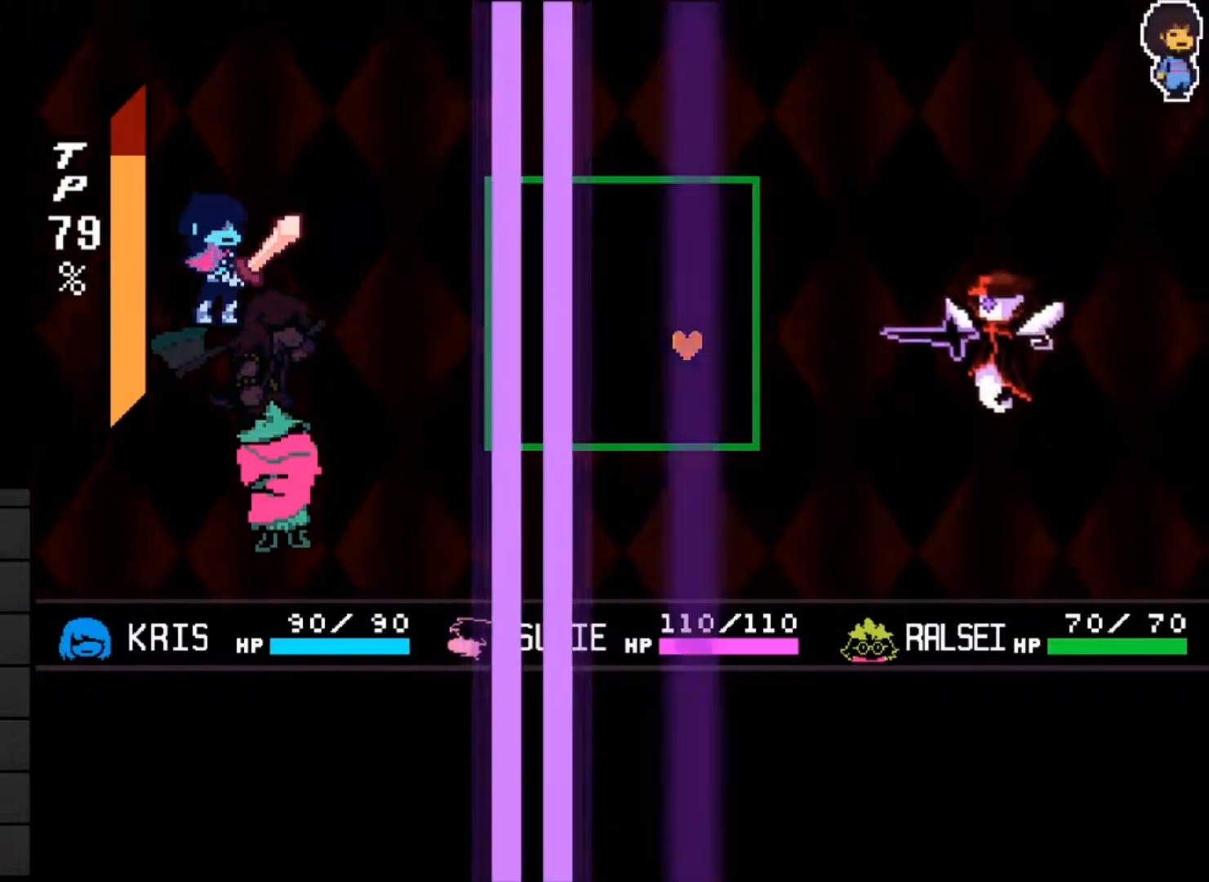
{"keys": ["down"], "events": [[67, "up", "down"], [167, "left", "down"], [200, "right", "up"], [267, "up", "up"], [300, "down", "down"], [433, "left", "up"]]}
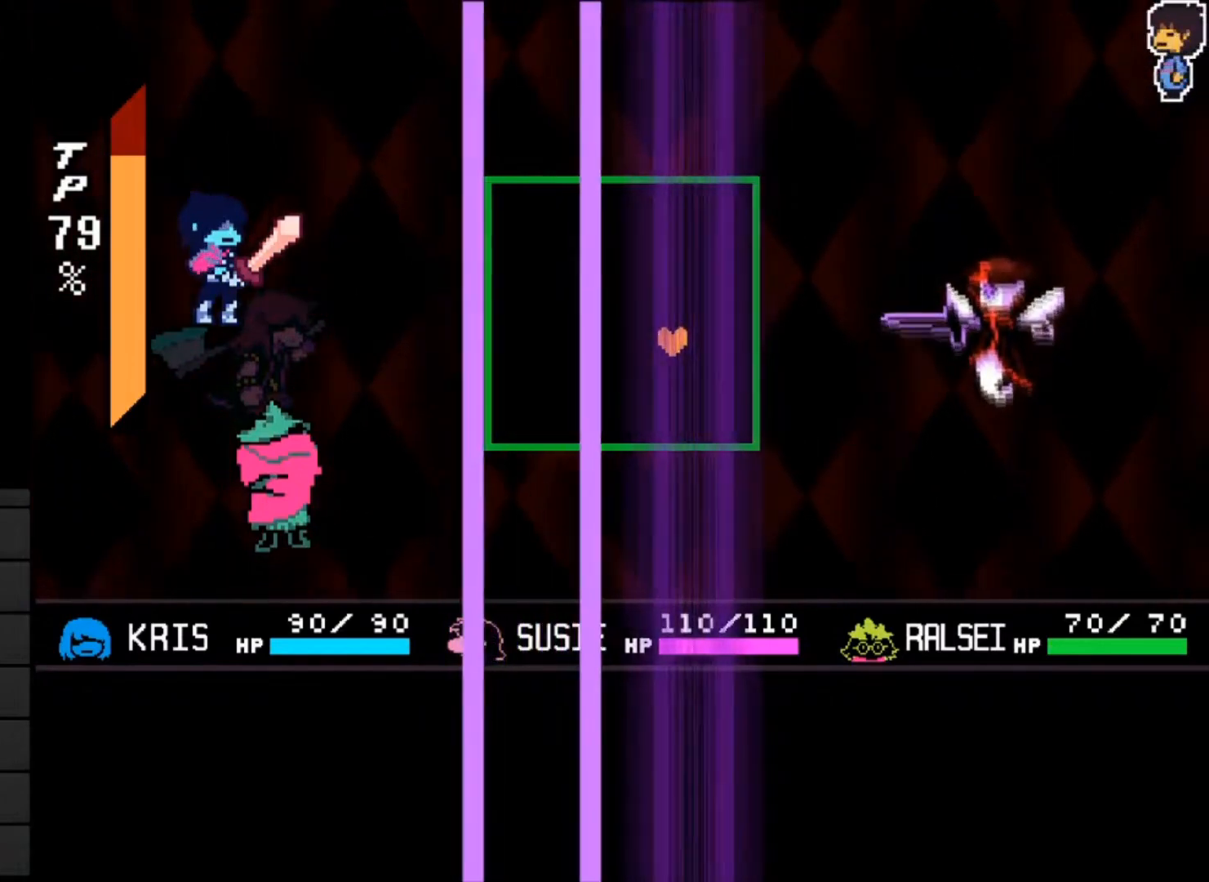
{"keys": ["left"], "events": [[33, "left", "down"], [133, "down", "up"], [167, "up", "down"], [467, "up", "up"]]}
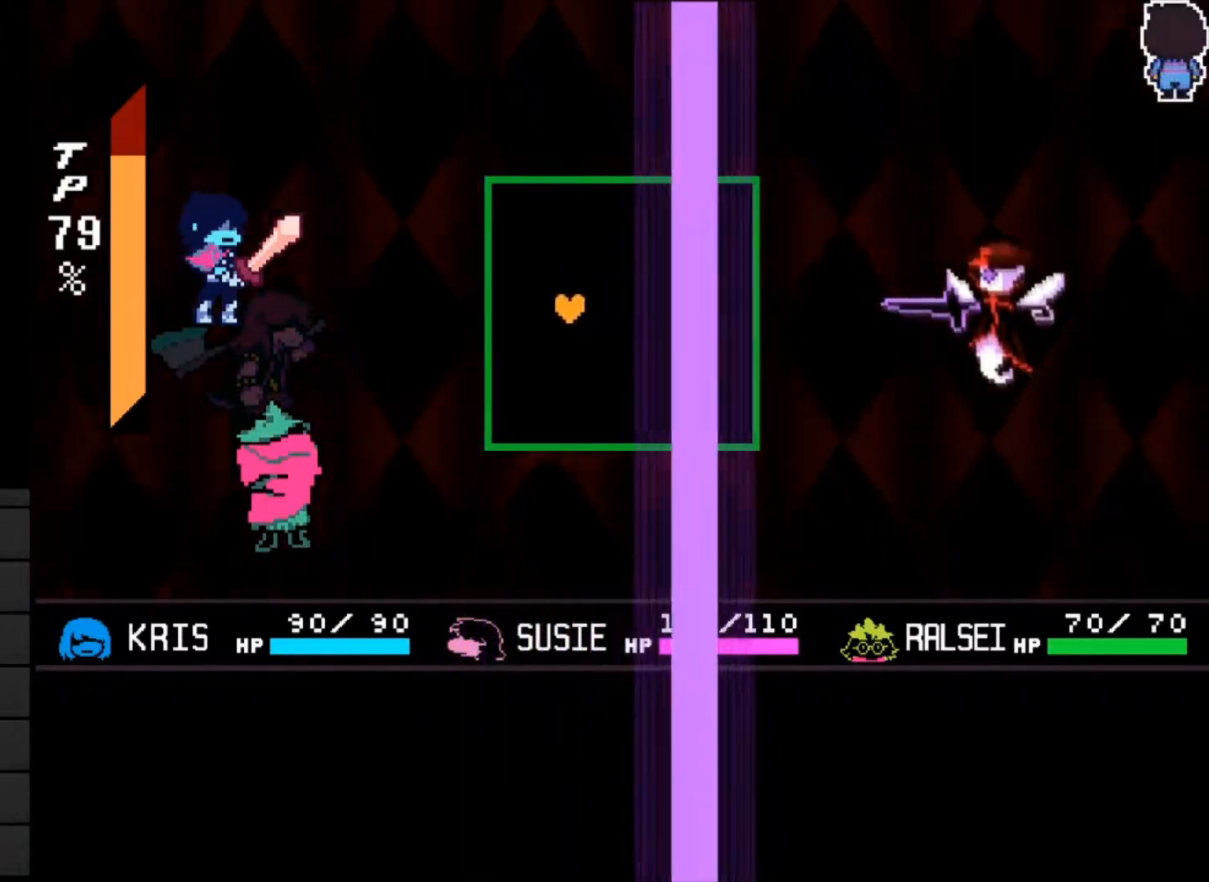
{"keys": ["left", "right", "up"], "events": [[100, "down", "down"], [233, "right", "down"], [300, "left", "up"], [333, "down", "up"], [433, "up", "down"], [467, "left", "down"]]}
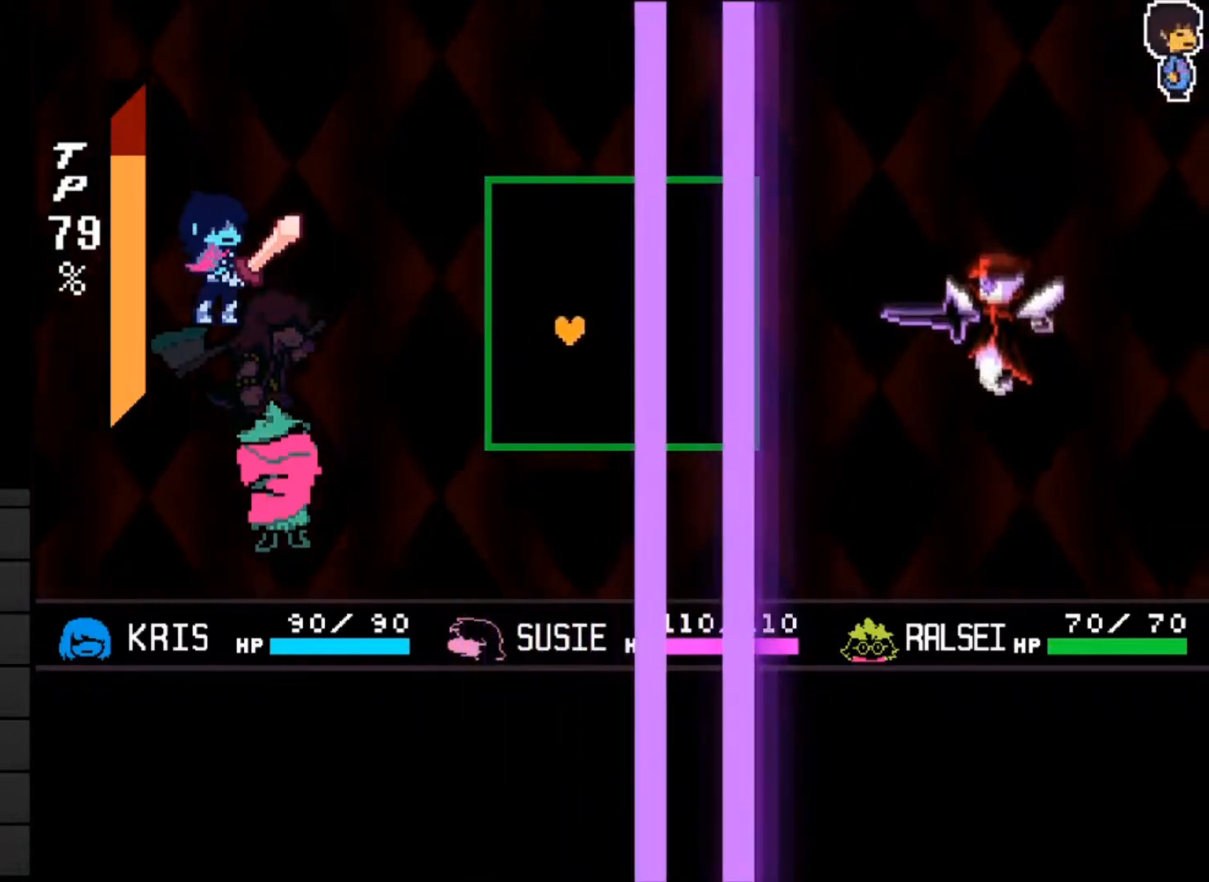
{"keys": ["right", "up"], "events": [[33, "right", "up"], [83, "up", "up"], [167, "down", "down"], [233, "right", "down"], [317, "left", "up"], [333, "down", "up"], [433, "up", "down"]]}
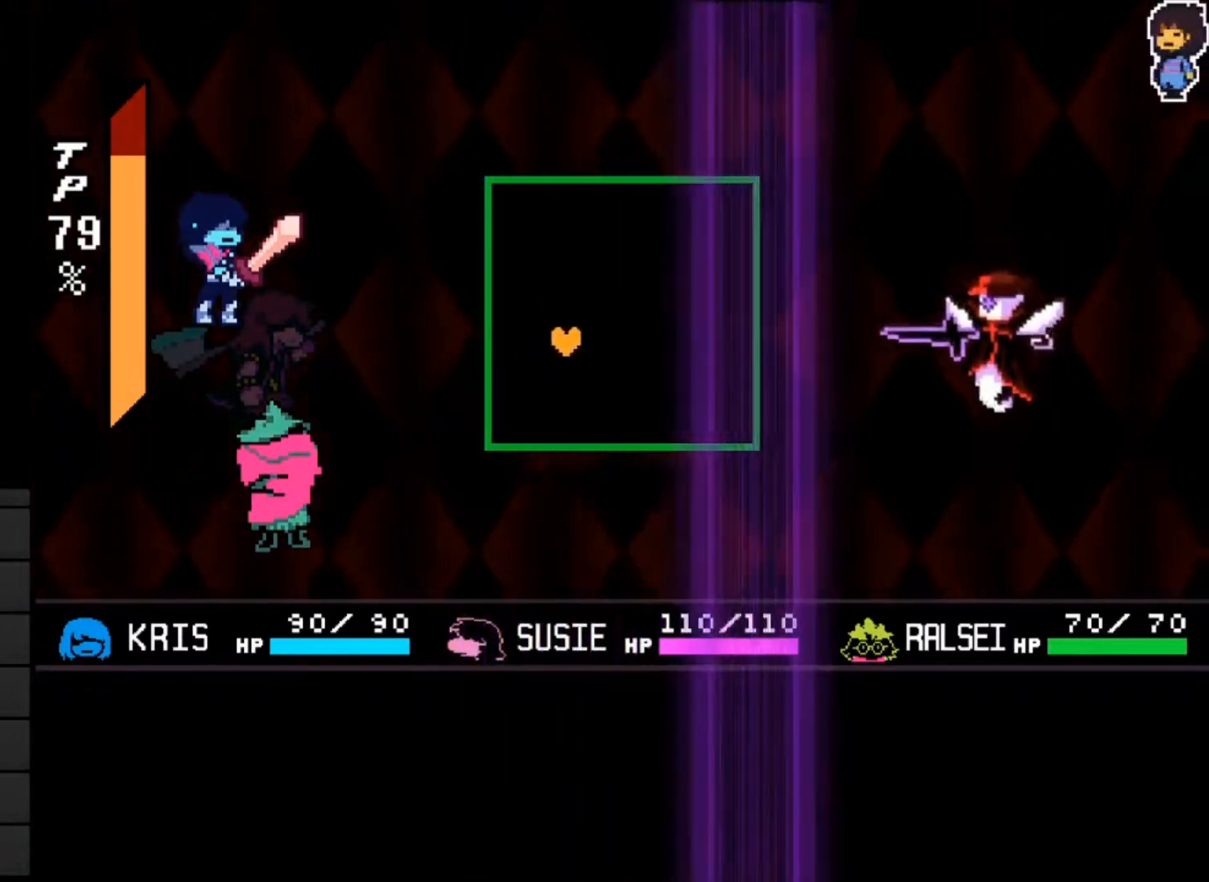
{"keys": ["right", "up"], "events": [[33, "left", "down"], [33, "right", "up"], [67, "up", "up"], [167, "down", "down"], [267, "right", "down"], [300, "left", "up"], [367, "down", "up"], [433, "up", "down"]]}
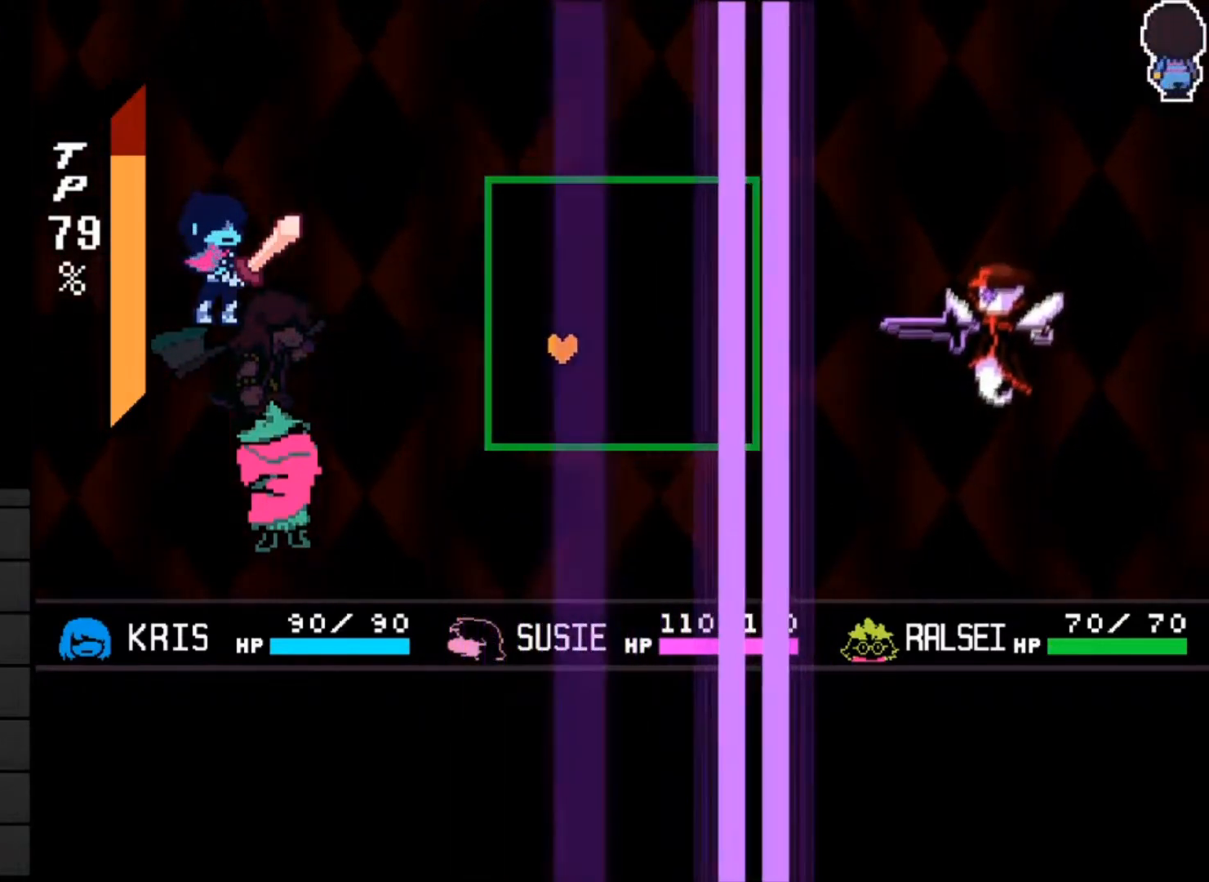
{"keys": [], "events": [[100, "left", "down"], [100, "right", "up"], [200, "up", "up"], [450, "left", "up"]]}
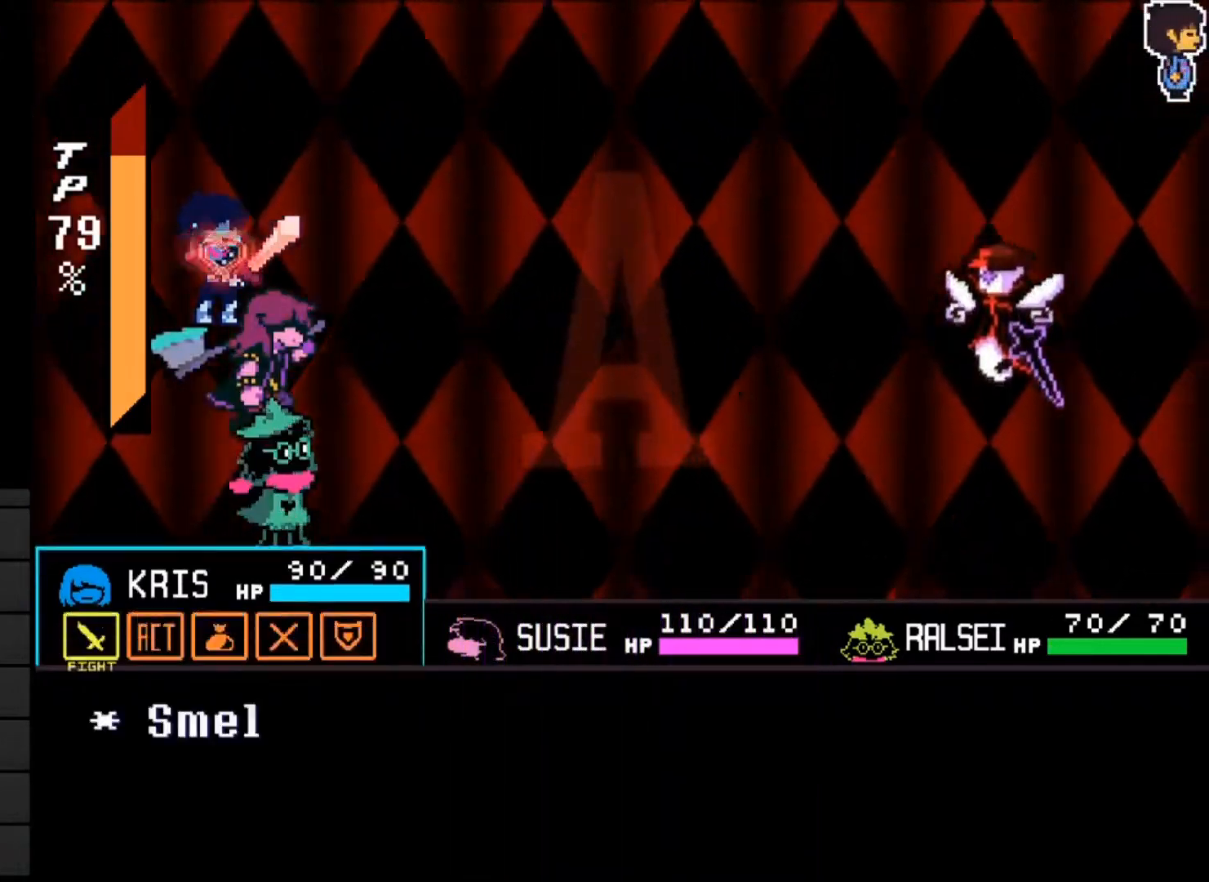
{"keys": [], "events": [[133, "z", "down"], [200, "z", "up"], [267, "z", "down"], [367, "z", "up"], [400, "z", "down"], [500, "z", "up"]]}